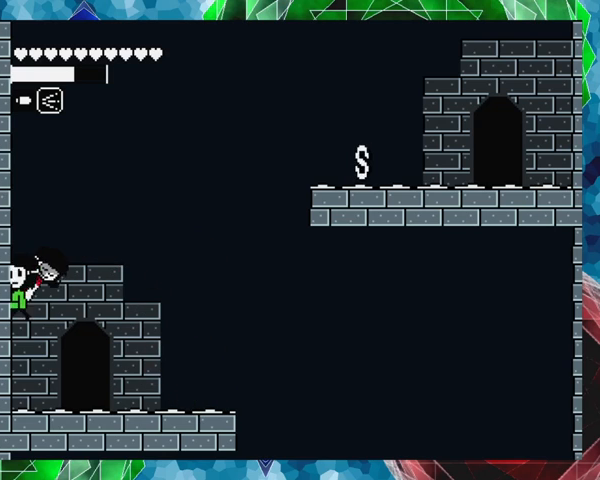
Gameplay with a controller (Nintendo layout); each line is a JSON object with the inputs held at the frame after it. "events" lists button and stick changes between this image and that frame as [ms after this image, input, new state], when the widget could be followed in between. Not read: L3 R3 left_stick right_stick.
{"buttons": ["B", "DPAD_RIGHT"], "events": [[33, "DPAD_LEFT", "up"], [267, "B", "down"], [267, "DPAD_RIGHT", "down"]]}
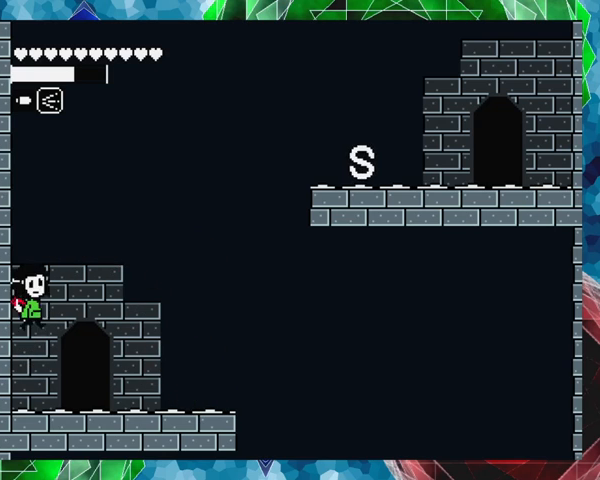
{"buttons": [], "events": [[433, "DPAD_RIGHT", "up"], [467, "B", "up"]]}
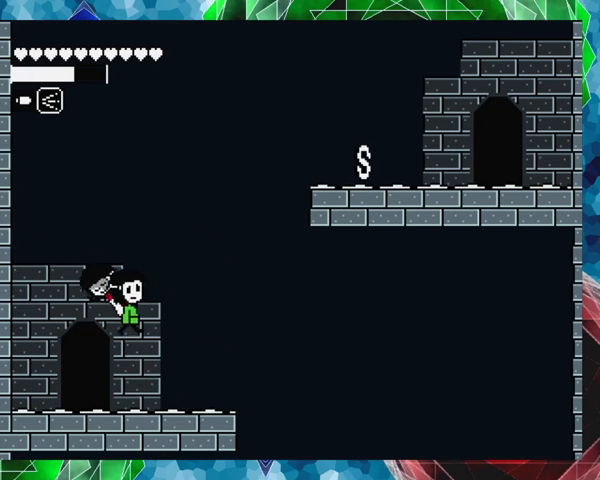
{"buttons": [], "events": [[33, "DPAD_LEFT", "down"], [167, "DPAD_LEFT", "up"]]}
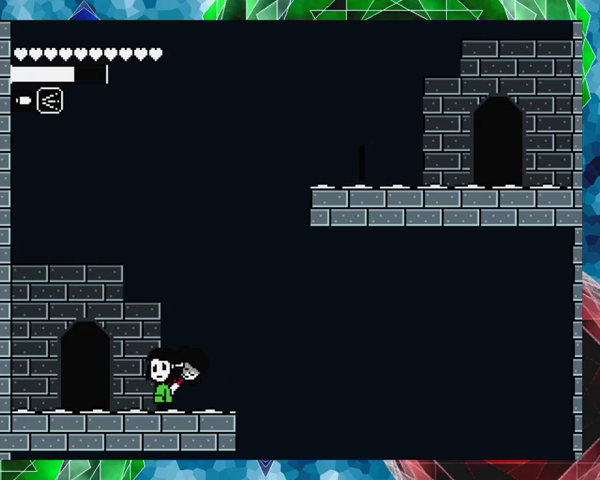
{"buttons": [], "events": [[67, "DPAD_RIGHT", "down"], [333, "DPAD_RIGHT", "up"]]}
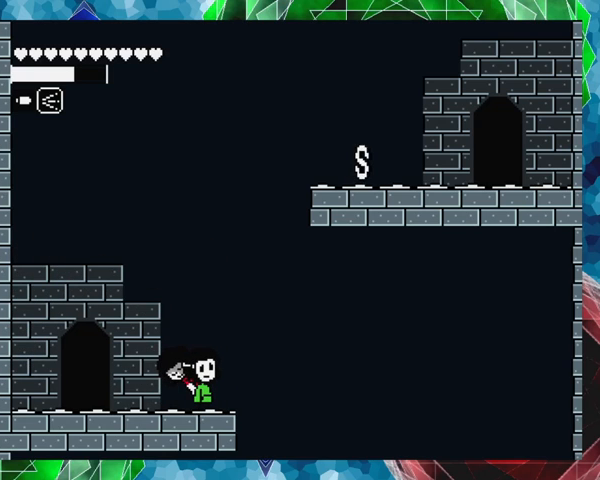
{"buttons": [], "events": []}
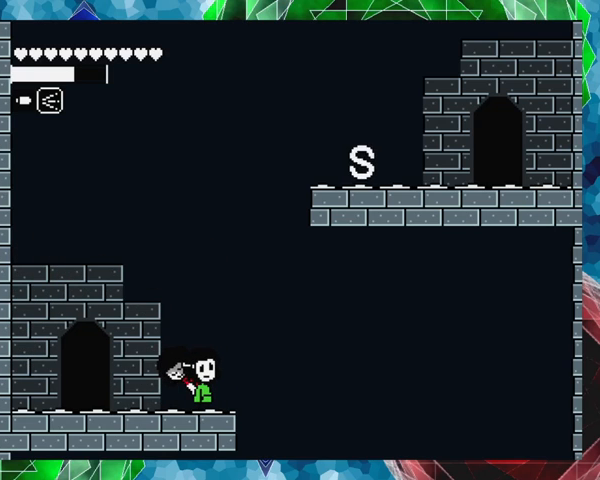
{"buttons": [], "events": []}
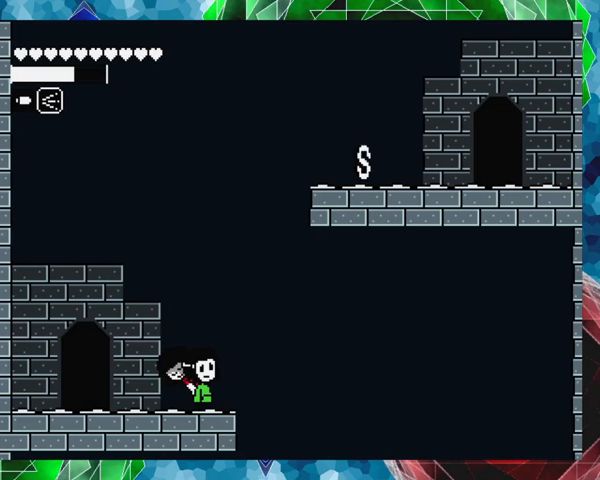
{"buttons": [], "events": []}
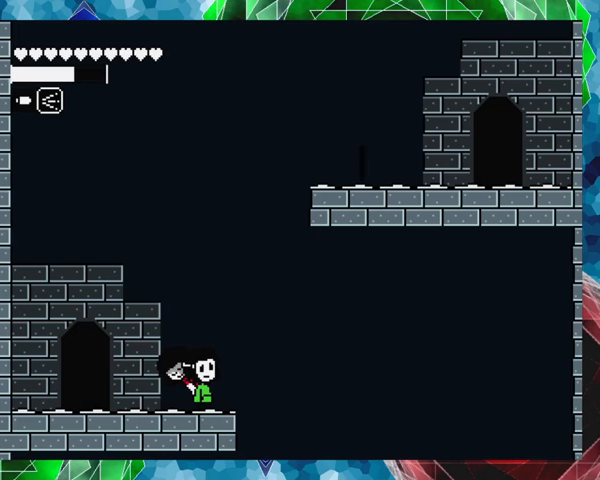
{"buttons": [], "events": []}
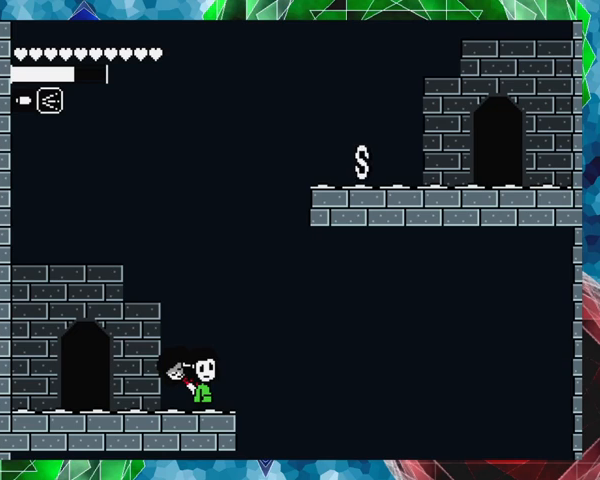
{"buttons": [], "events": []}
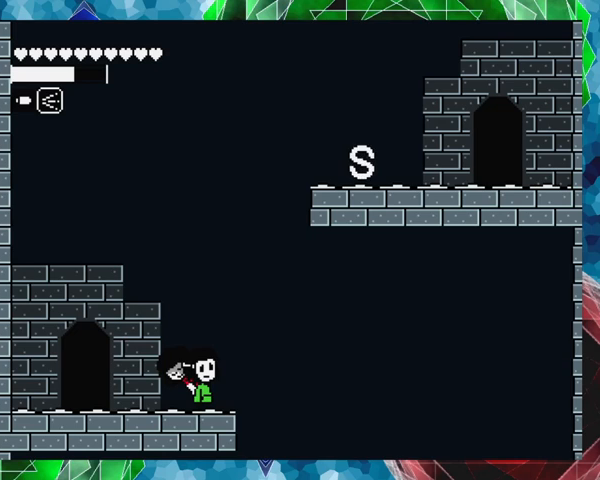
{"buttons": ["B", "DPAD_RIGHT"], "events": [[433, "DPAD_RIGHT", "down"], [467, "B", "down"]]}
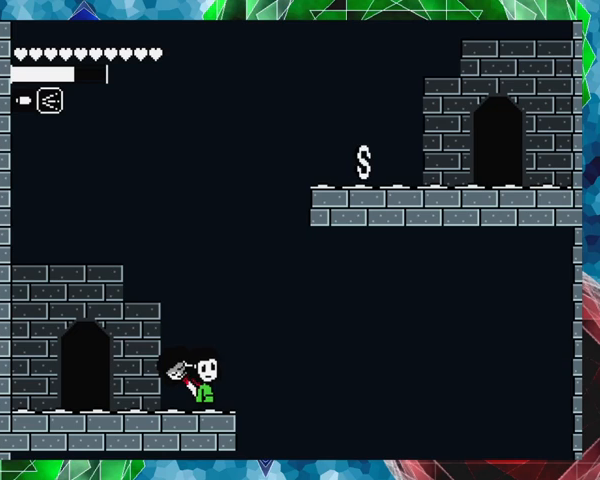
{"buttons": ["B"], "events": [[467, "DPAD_RIGHT", "up"]]}
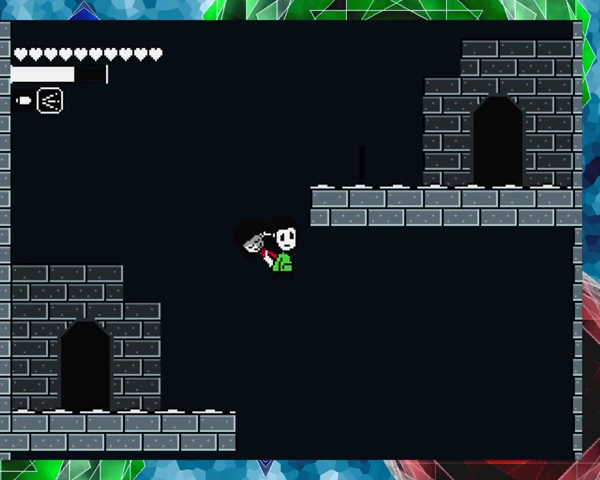
{"buttons": ["B", "DPAD_LEFT"], "events": [[33, "DPAD_LEFT", "down"]]}
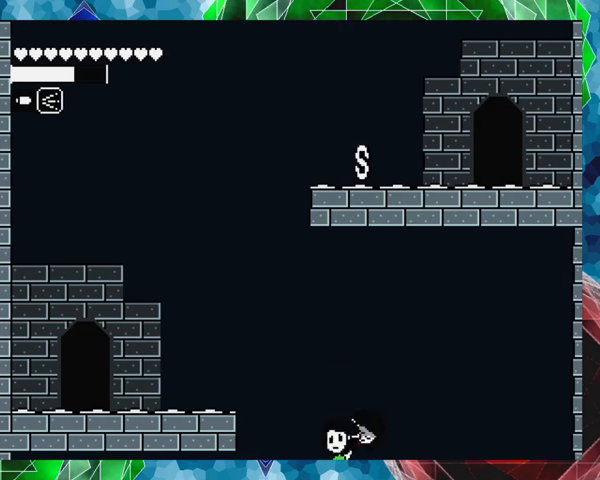
{"buttons": [], "events": [[33, "DPAD_LEFT", "up"], [67, "B", "up"]]}
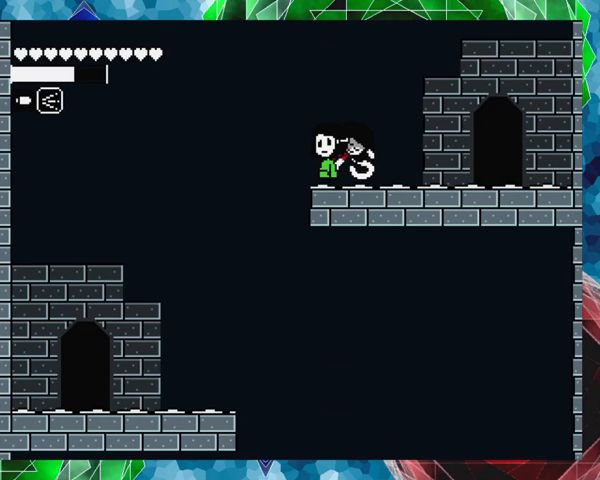
{"buttons": [], "events": []}
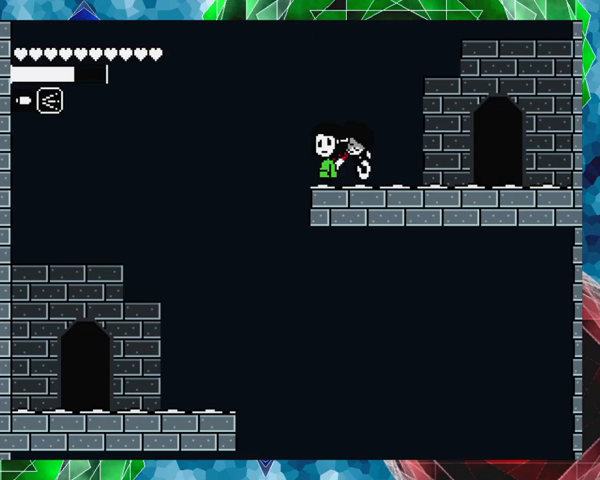
{"buttons": ["DPAD_LEFT"], "events": [[467, "DPAD_LEFT", "down"]]}
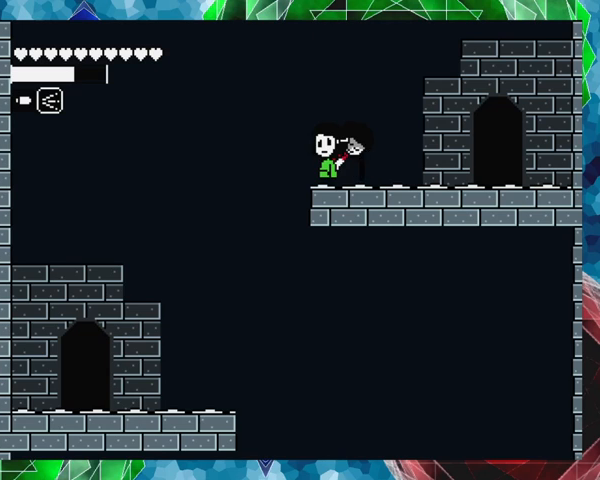
{"buttons": [], "events": [[133, "DPAD_LEFT", "up"]]}
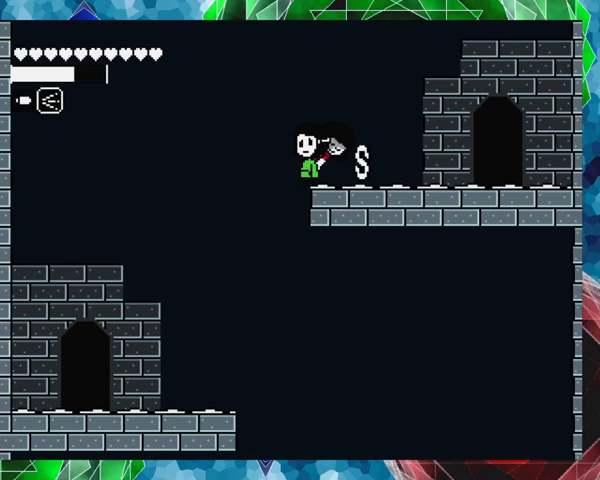
{"buttons": [], "events": [[100, "DPAD_LEFT", "down"], [267, "DPAD_LEFT", "up"], [367, "DPAD_RIGHT", "down"], [433, "DPAD_RIGHT", "up"]]}
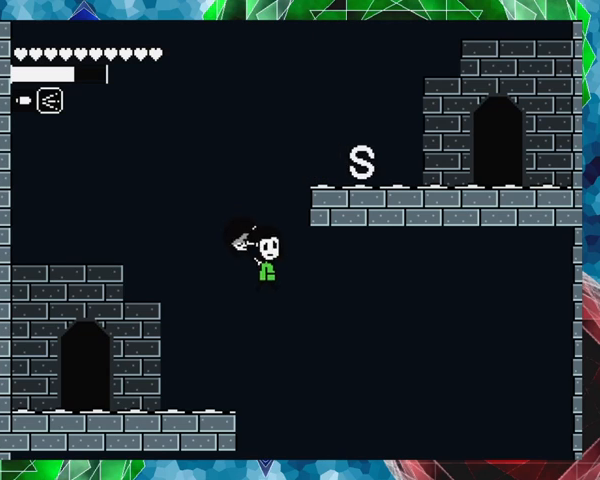
{"buttons": ["DPAD_RIGHT"], "events": [[433, "DPAD_RIGHT", "down"]]}
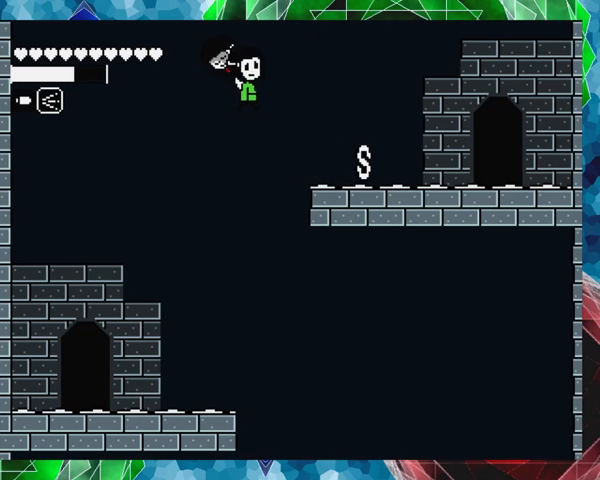
{"buttons": [], "events": [[33, "DPAD_RIGHT", "up"]]}
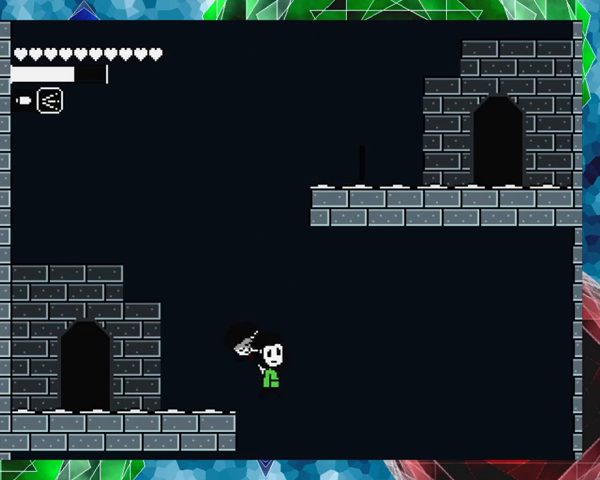
{"buttons": ["DPAD_RIGHT"], "events": [[333, "DPAD_RIGHT", "down"]]}
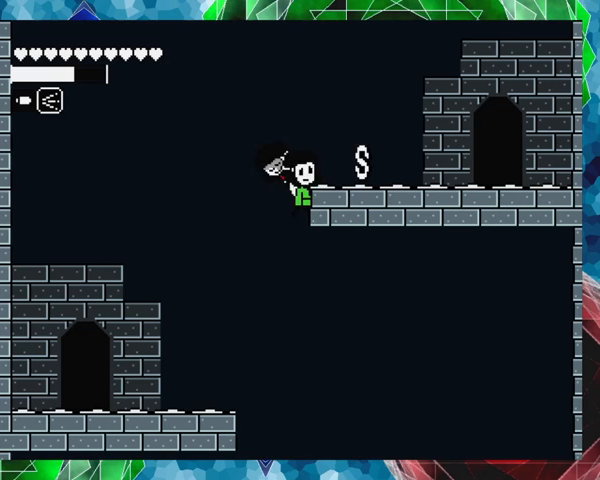
{"buttons": ["DPAD_RIGHT"], "events": [[167, "DPAD_RIGHT", "up"], [367, "DPAD_RIGHT", "down"]]}
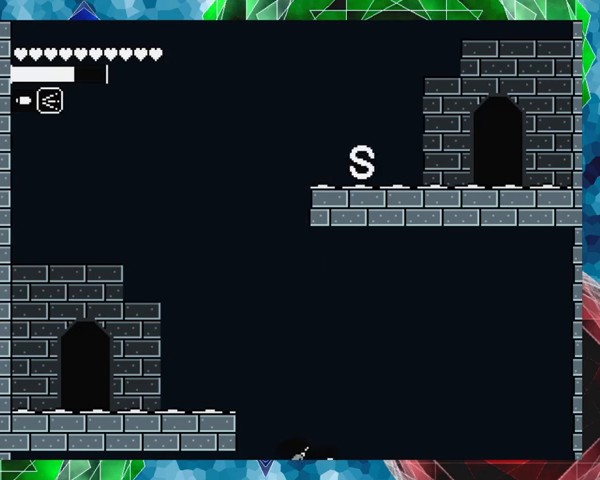
{"buttons": [], "events": [[367, "DPAD_RIGHT", "up"]]}
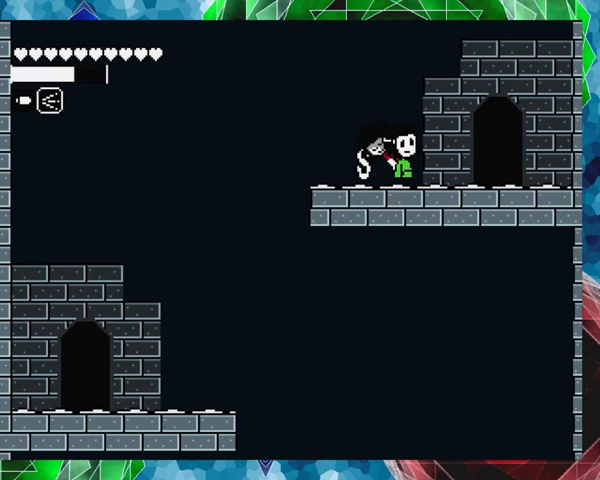
{"buttons": ["X"], "events": [[133, "DPAD_LEFT", "down"], [267, "DPAD_LEFT", "up"], [400, "X", "down"]]}
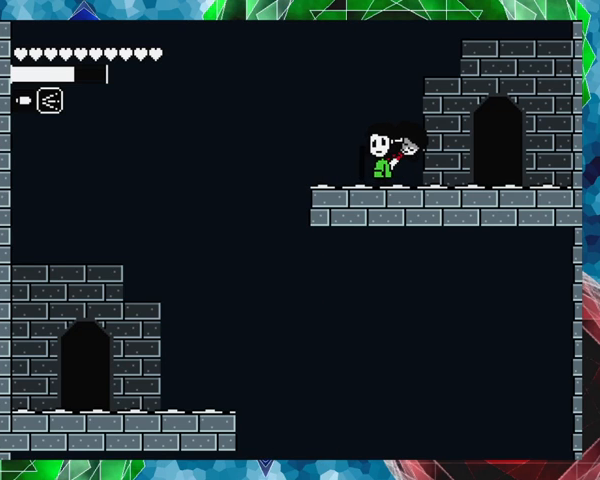
{"buttons": ["DPAD_LEFT"], "events": [[33, "X", "up"], [400, "DPAD_LEFT", "down"]]}
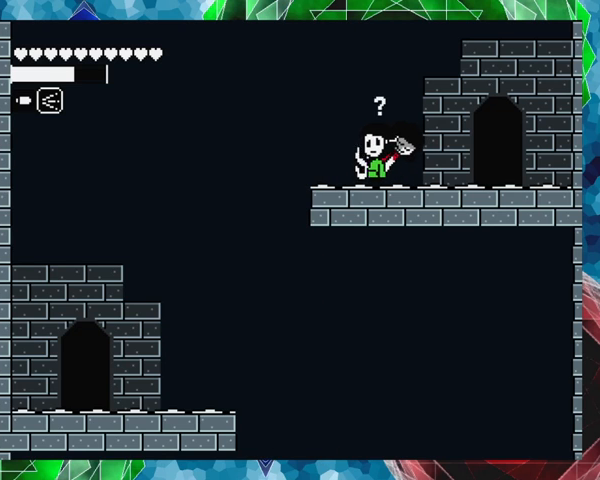
{"buttons": [], "events": [[67, "DPAD_LEFT", "up"], [200, "X", "down"], [300, "X", "up"]]}
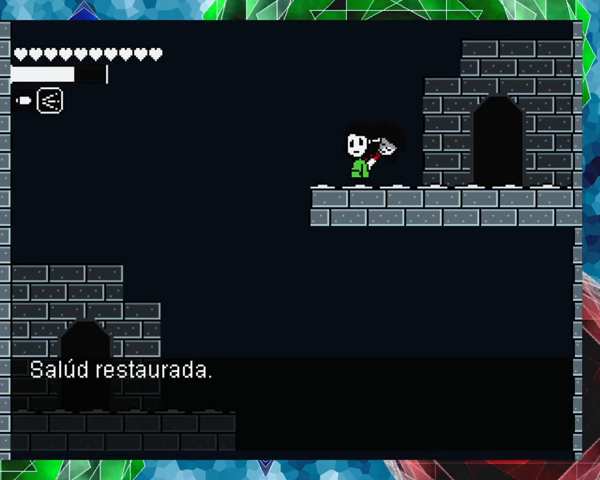
{"buttons": [], "events": [[233, "B", "down"], [367, "B", "up"]]}
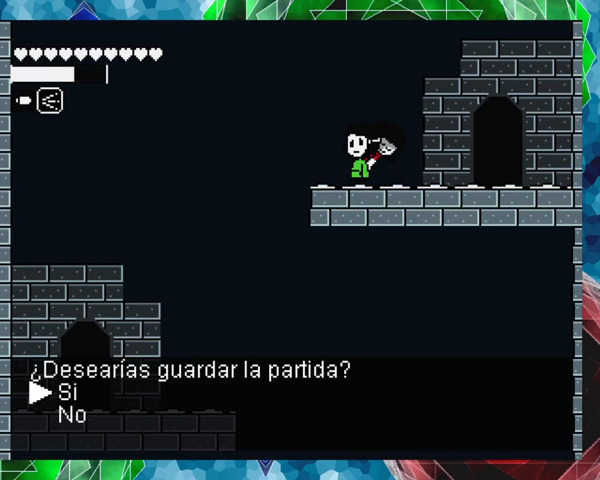
{"buttons": [], "events": [[233, "B", "down"], [333, "B", "up"]]}
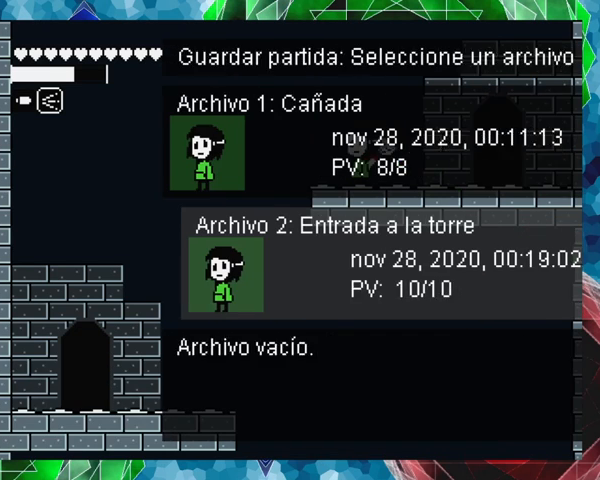
{"buttons": [], "events": []}
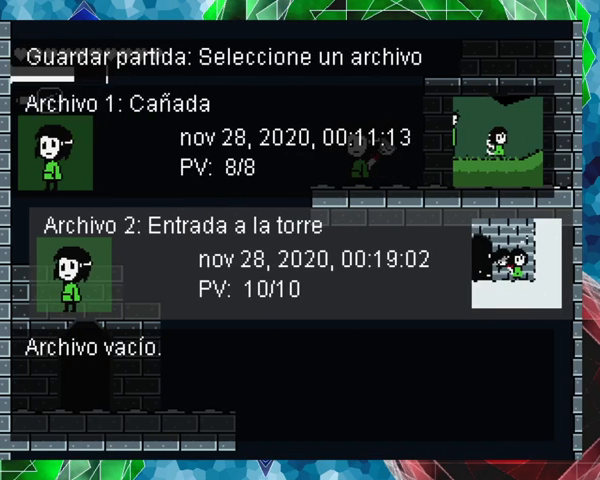
{"buttons": [], "events": [[267, "B", "down"], [367, "B", "up"]]}
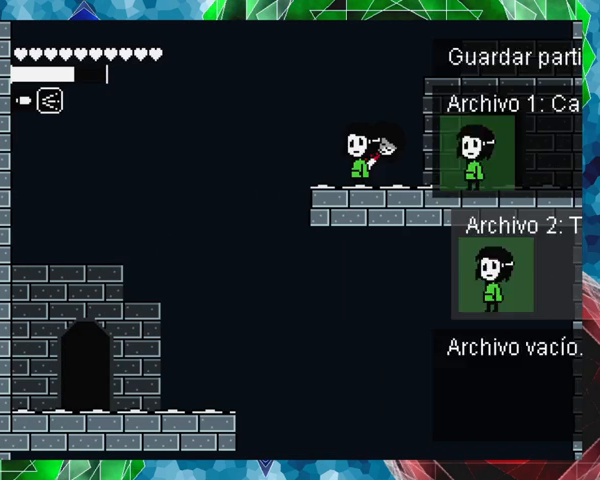
{"buttons": ["DPAD_RIGHT"], "events": [[167, "DPAD_RIGHT", "down"]]}